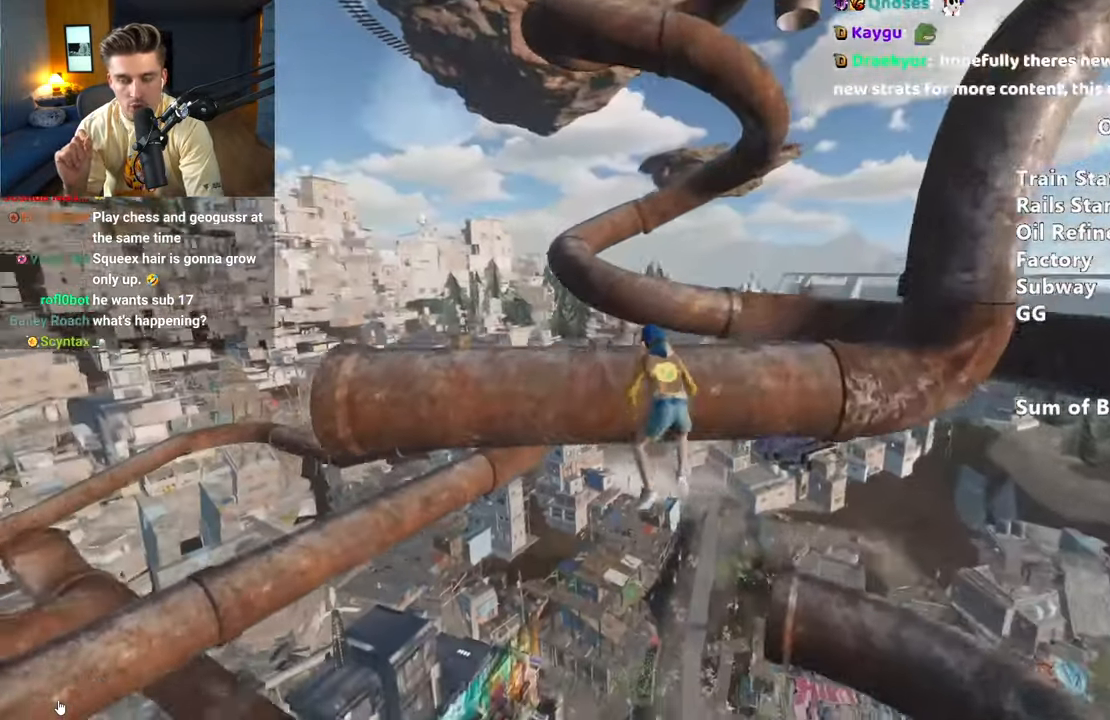
Gameplay with keyboard and mouse; each line is a JSON object with the keys and mouse buttons held at the frame after it. "events" lists presses ("down") and releases ("up") of "a", "alt", "ctrl", "d", "s", "shift", "space", "w", "mouse_left" and "mouse_right" between this image and that frame as [ms after this image, input, new state], when the widget could be followed in between. "mouse_left", "mouse_right" = the "left", "right" buttons of the "mouse" list. No other keys are recorded. Mouse movement is not recorded.
{"keys": ["shift", "w"], "mouse": [], "events": [[83, "ctrl", "up"]]}
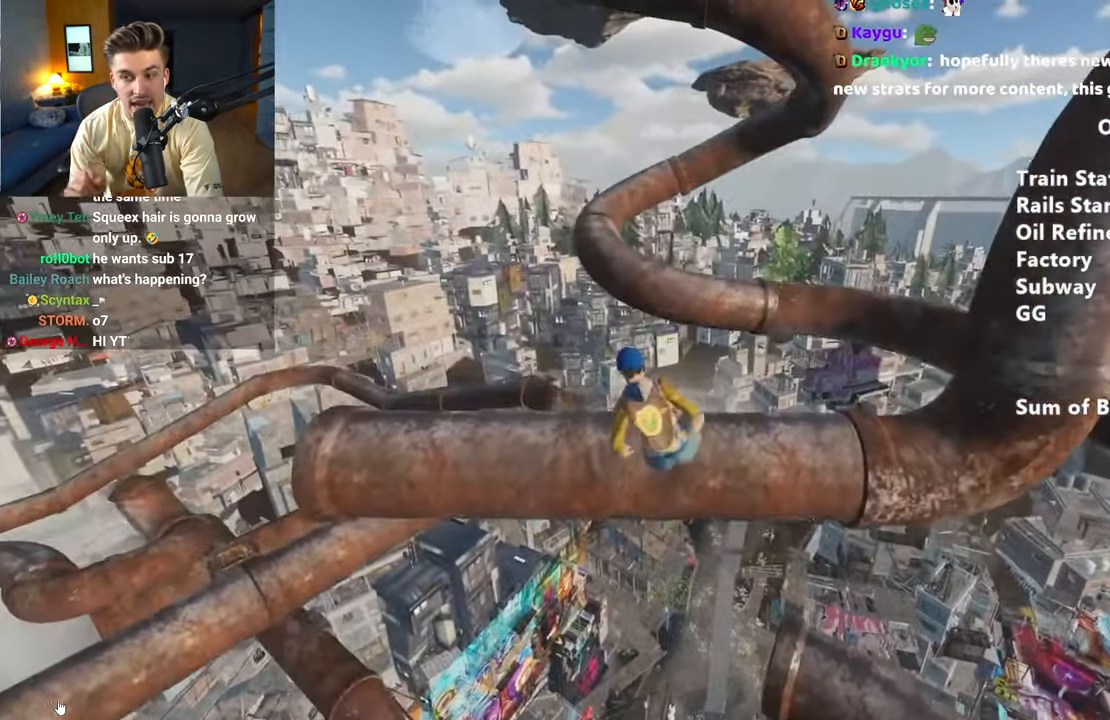
{"keys": ["shift", "space", "w"], "mouse": [], "events": [[467, "space", "down"]]}
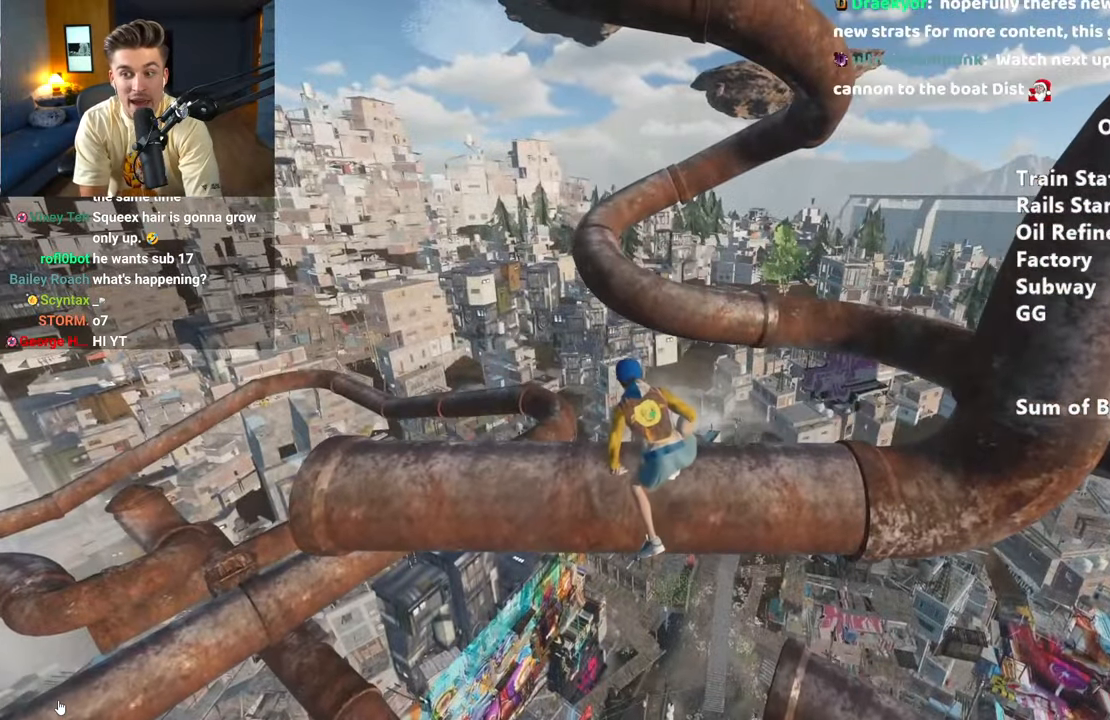
{"keys": ["shift", "space", "w"], "mouse": [], "events": [[17, "space", "up"], [117, "space", "down"], [150, "space", "up"], [200, "space", "down"], [300, "space", "up"], [350, "space", "down"], [383, "space", "up"], [483, "space", "down"]]}
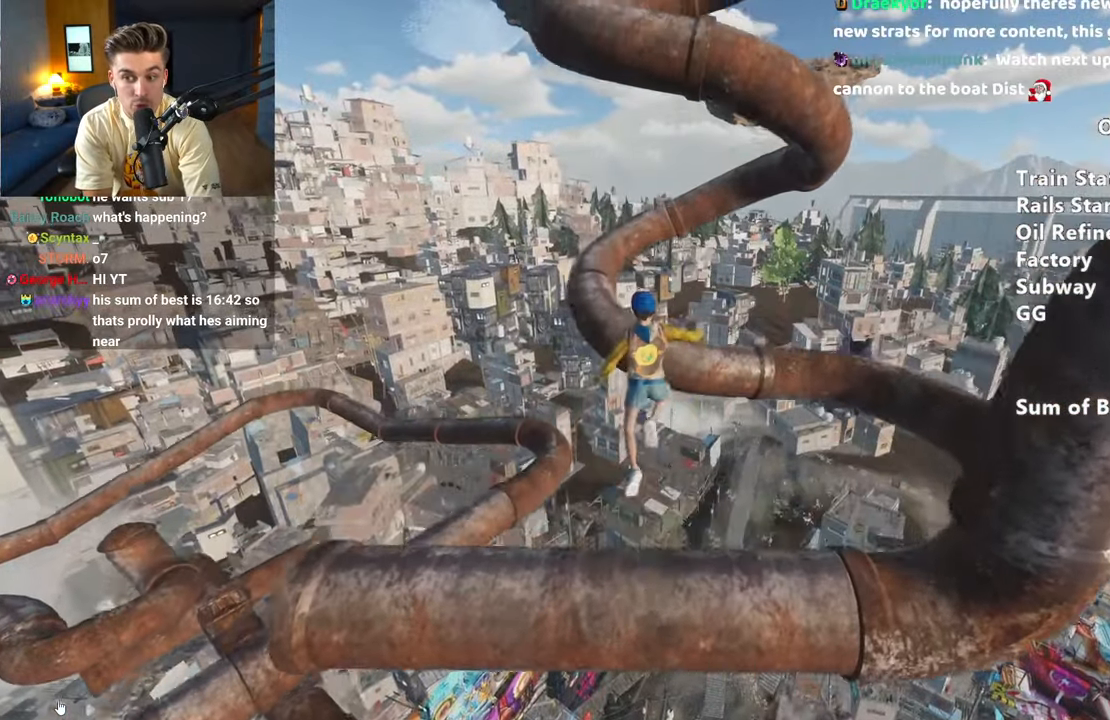
{"keys": ["a", "shift", "w"], "mouse": [], "events": [[33, "space", "up"], [133, "space", "down"], [217, "space", "up"], [400, "a", "down"]]}
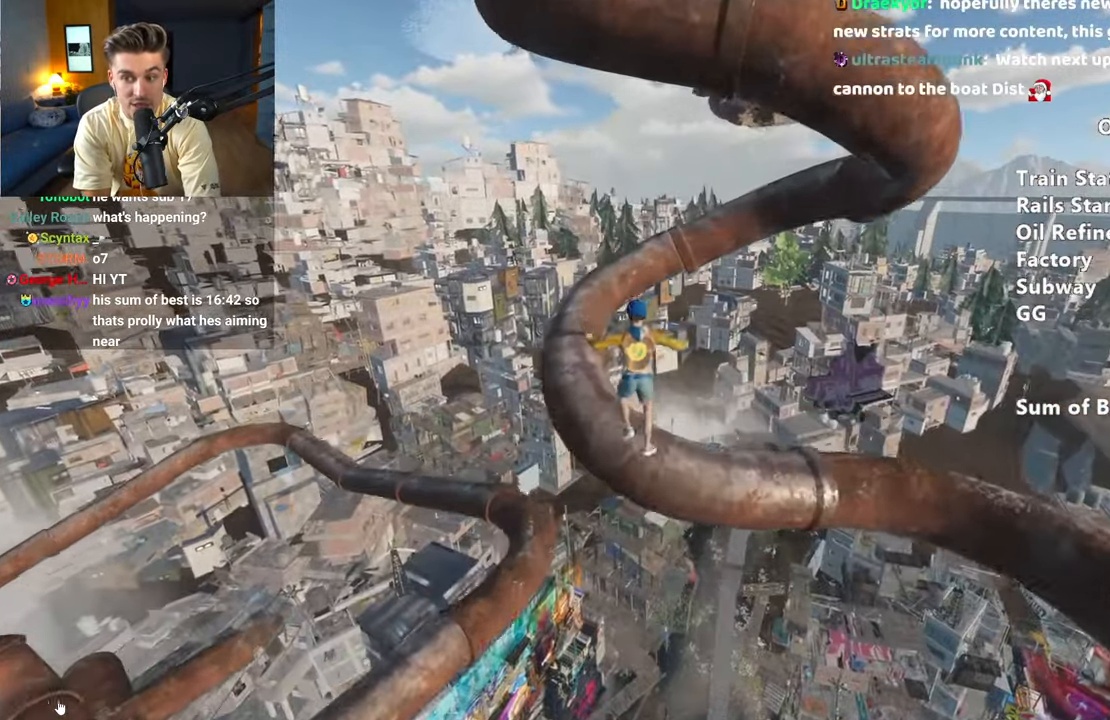
{"keys": ["shift", "w"], "mouse": [], "events": [[50, "w", "up"], [133, "w", "down"], [233, "a", "up"]]}
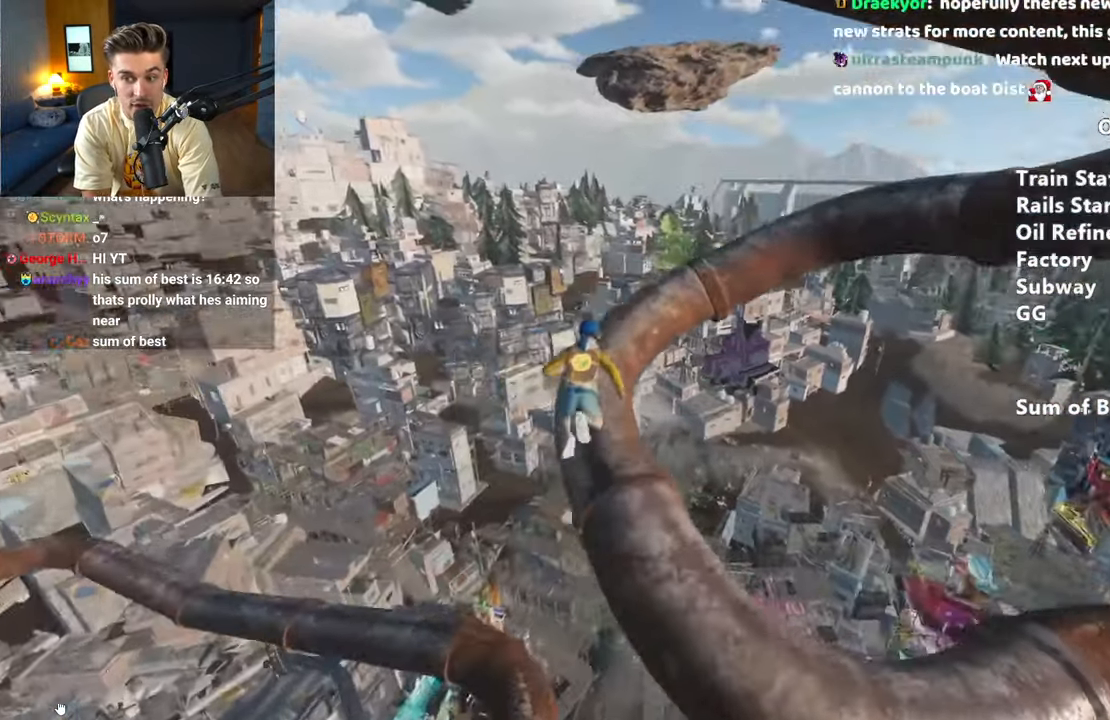
{"keys": ["shift", "w"], "mouse": [], "events": []}
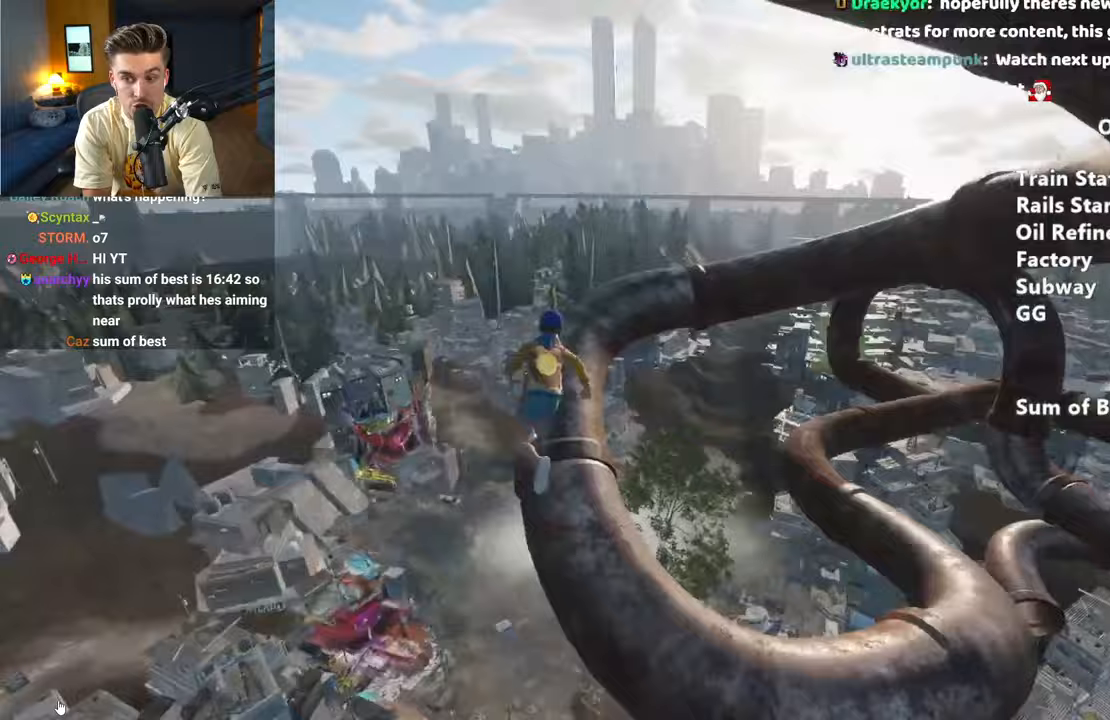
{"keys": ["shift", "w"], "mouse": [], "events": []}
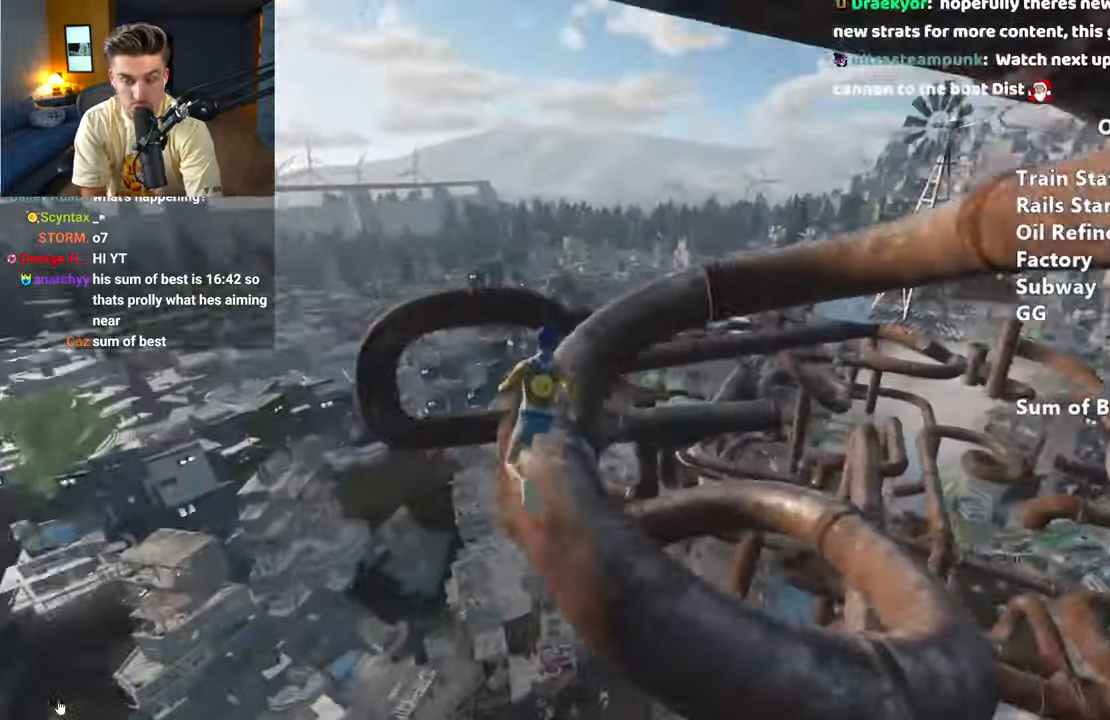
{"keys": ["shift", "w"], "mouse": [], "events": []}
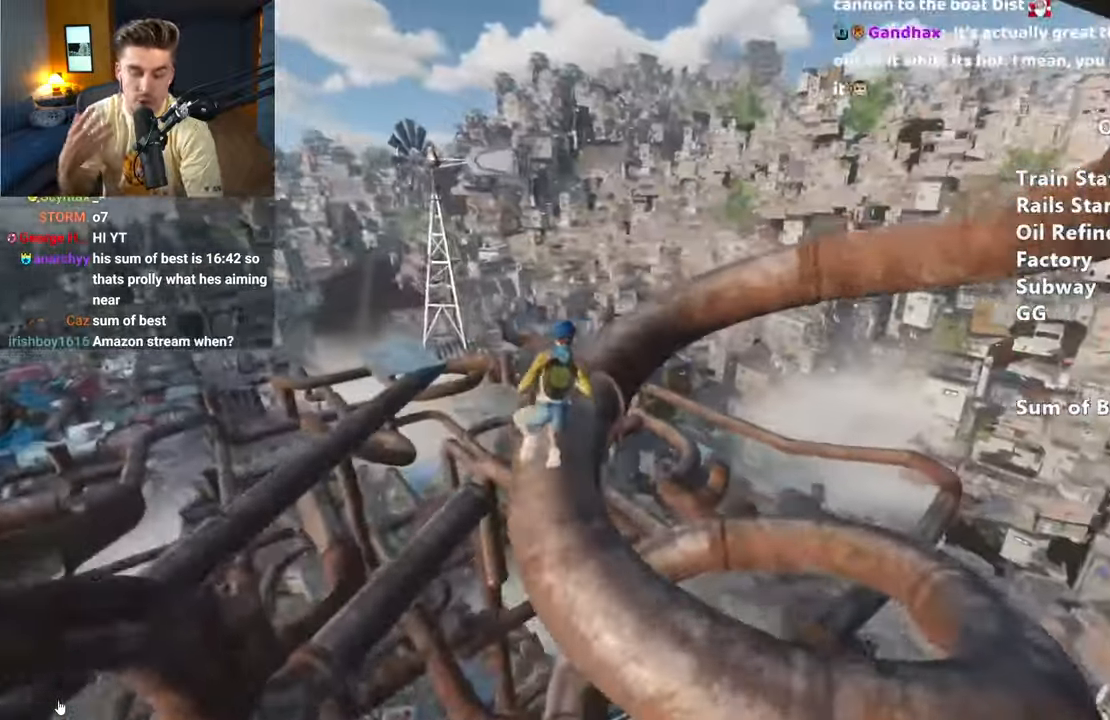
{"keys": ["shift", "w"], "mouse": [], "events": []}
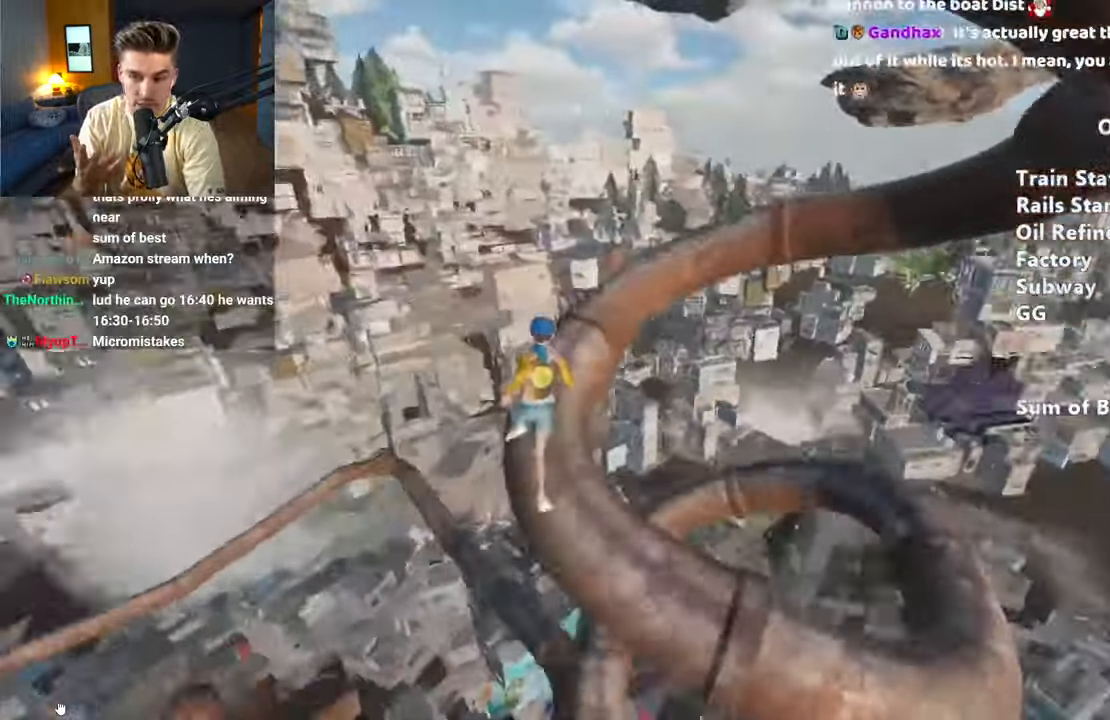
{"keys": ["shift", "w"], "mouse": [], "events": [[367, "a", "down"], [400, "a", "up"]]}
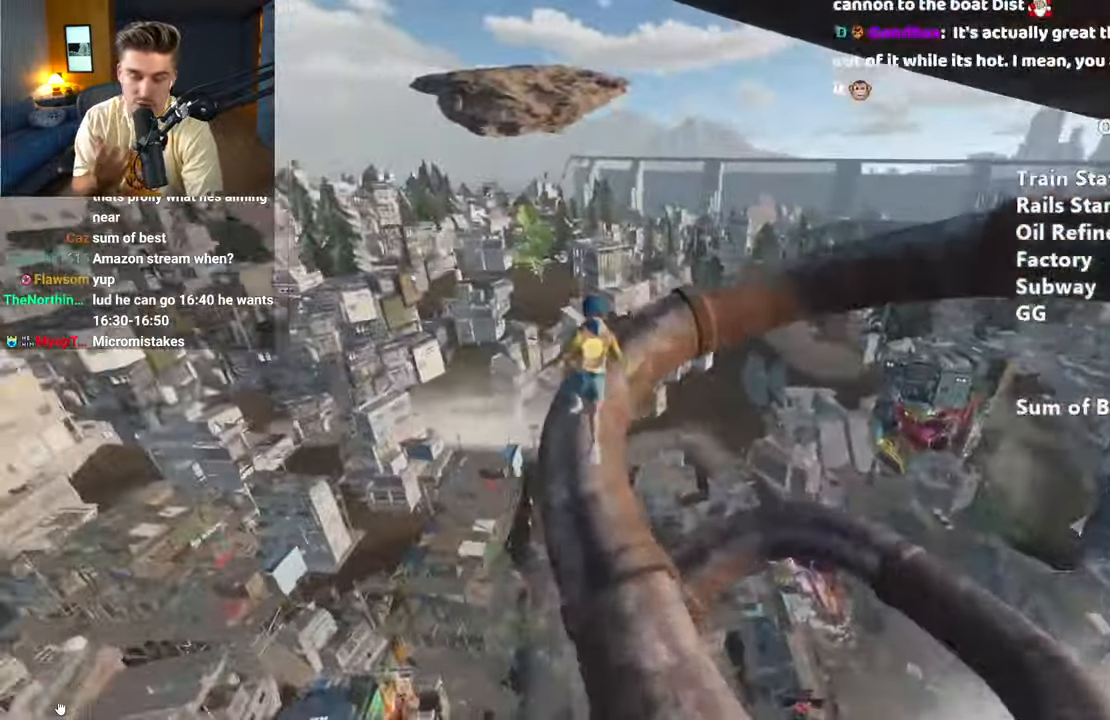
{"keys": ["shift", "w"], "mouse": [], "events": []}
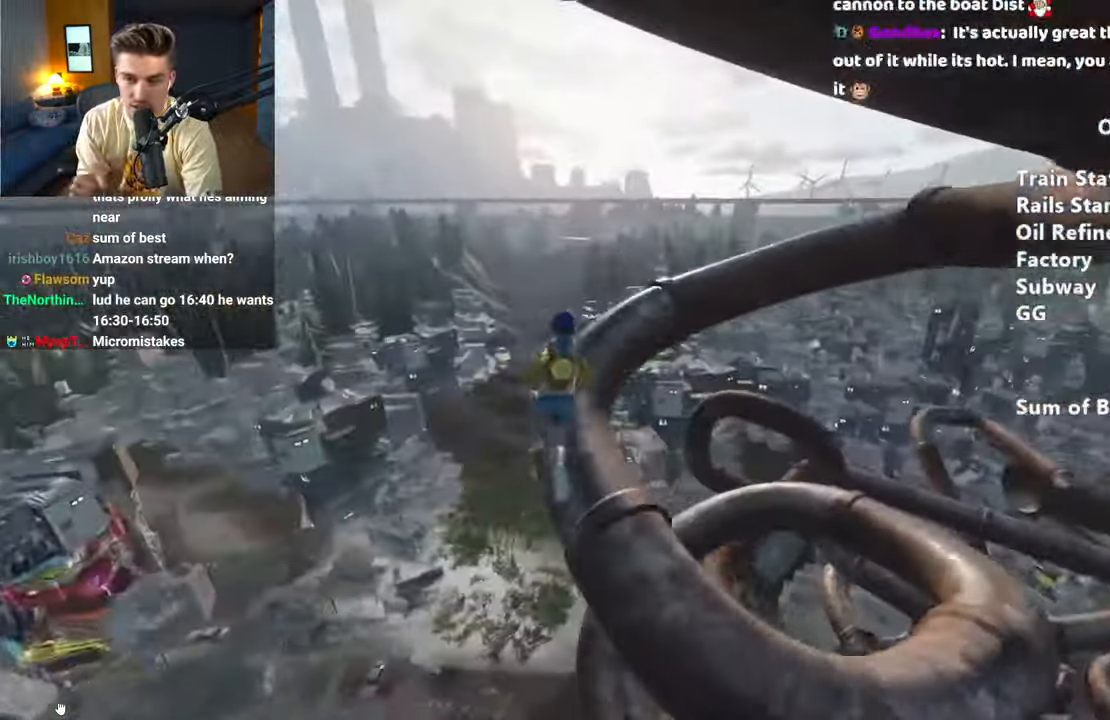
{"keys": ["shift", "w"], "mouse": [], "events": []}
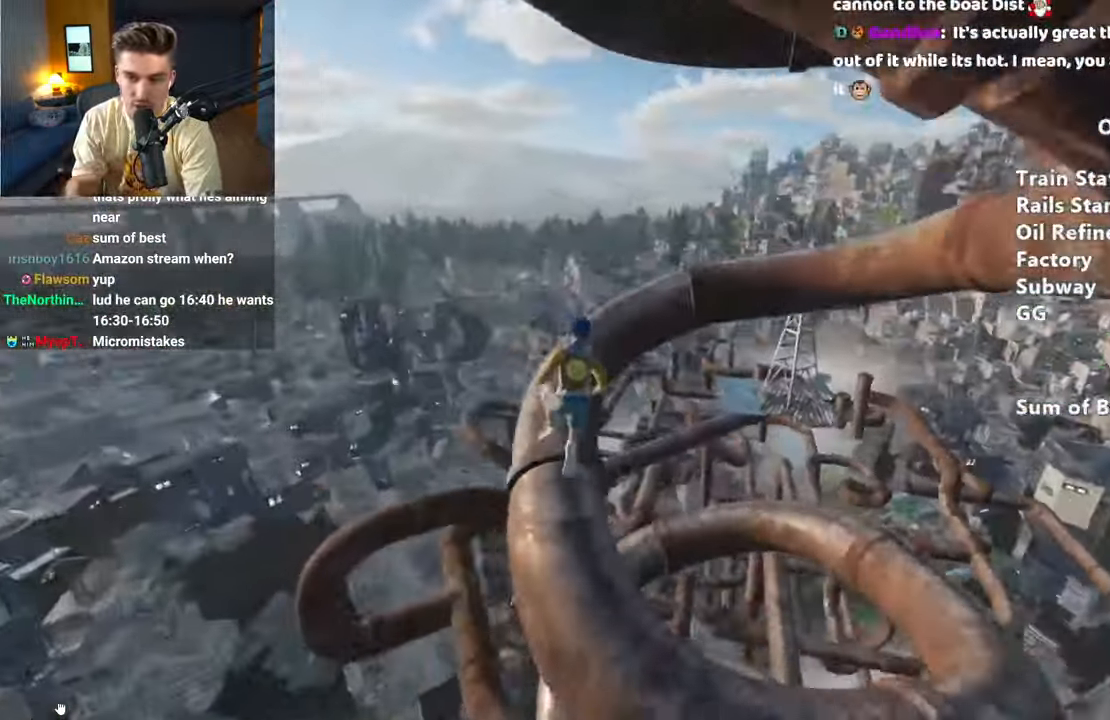
{"keys": ["shift", "w"], "mouse": [], "events": []}
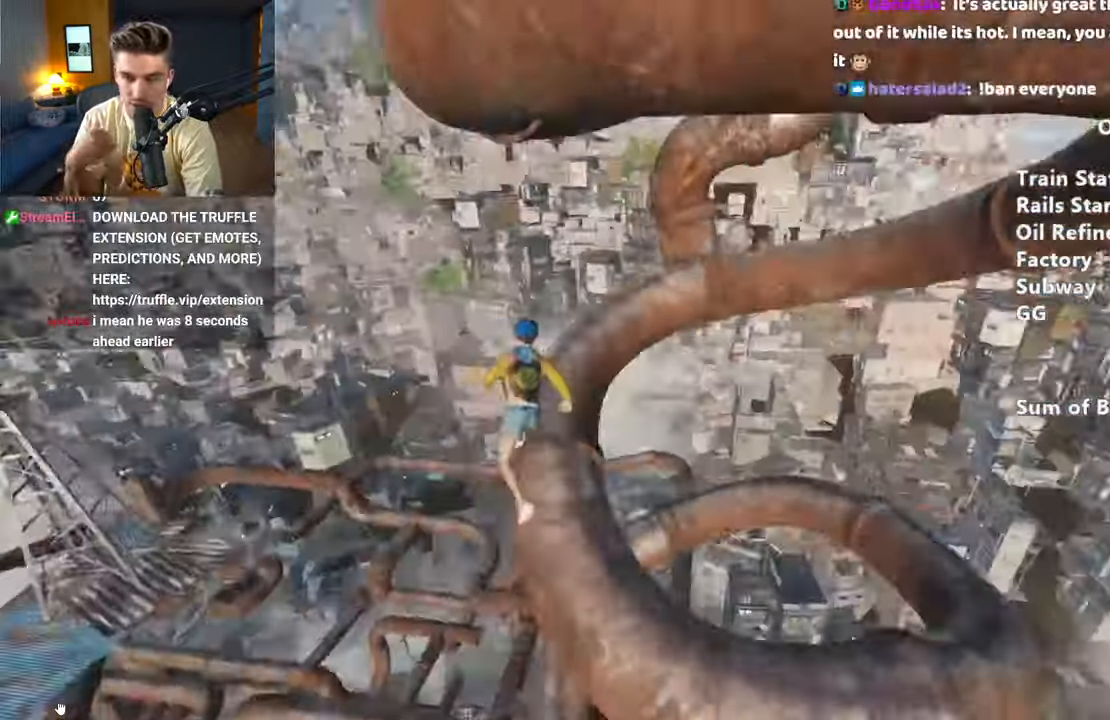
{"keys": ["shift", "w"], "mouse": [], "events": []}
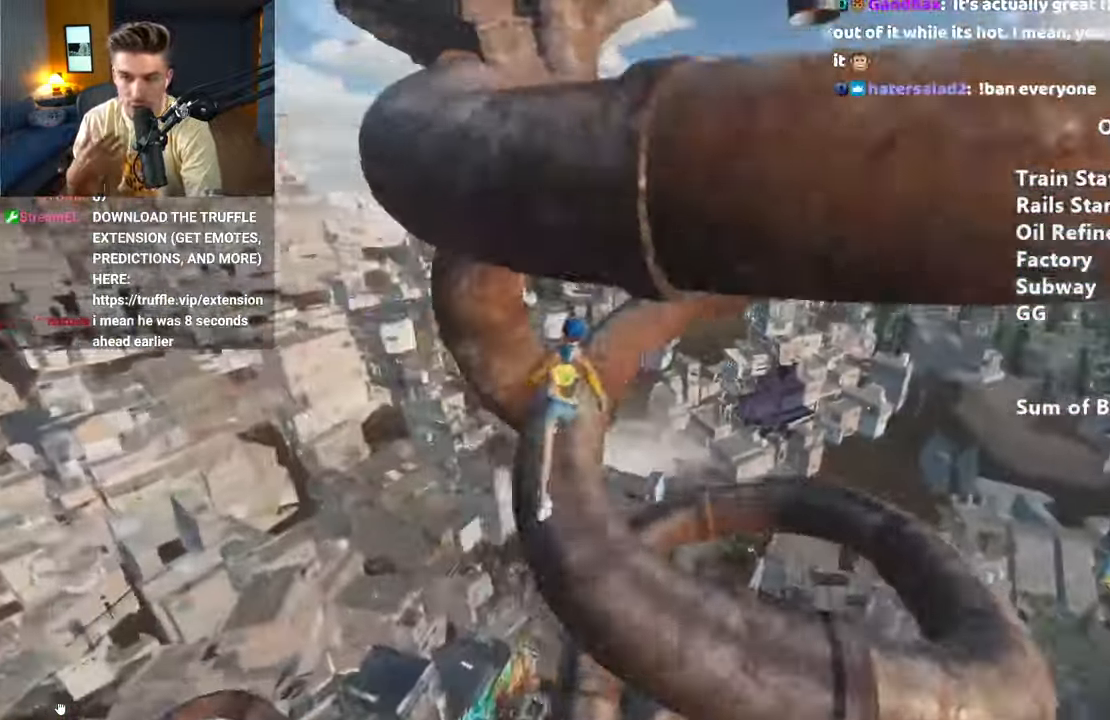
{"keys": ["a", "shift", "space", "w"], "mouse": []}
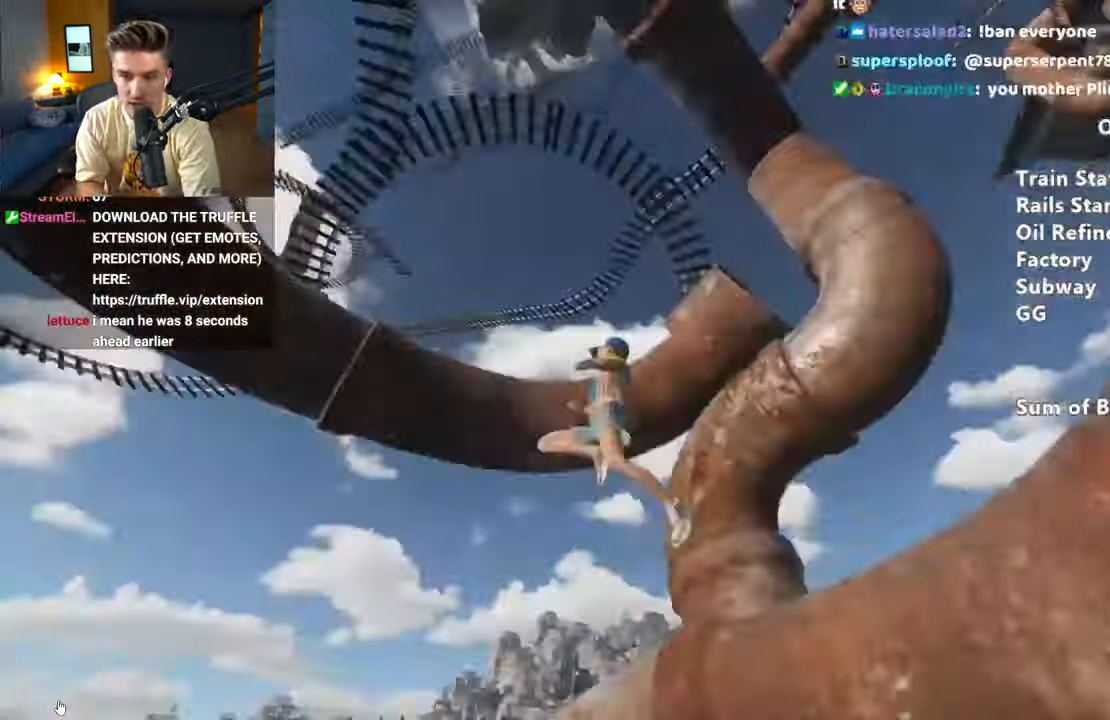
{"keys": ["shift", "space", "w"], "mouse": [], "events": [[33, "a", "up"], [33, "space", "up"], [117, "space", "down"], [217, "space", "up"], [317, "space", "down"], [400, "space", "up"], [500, "space", "down"]]}
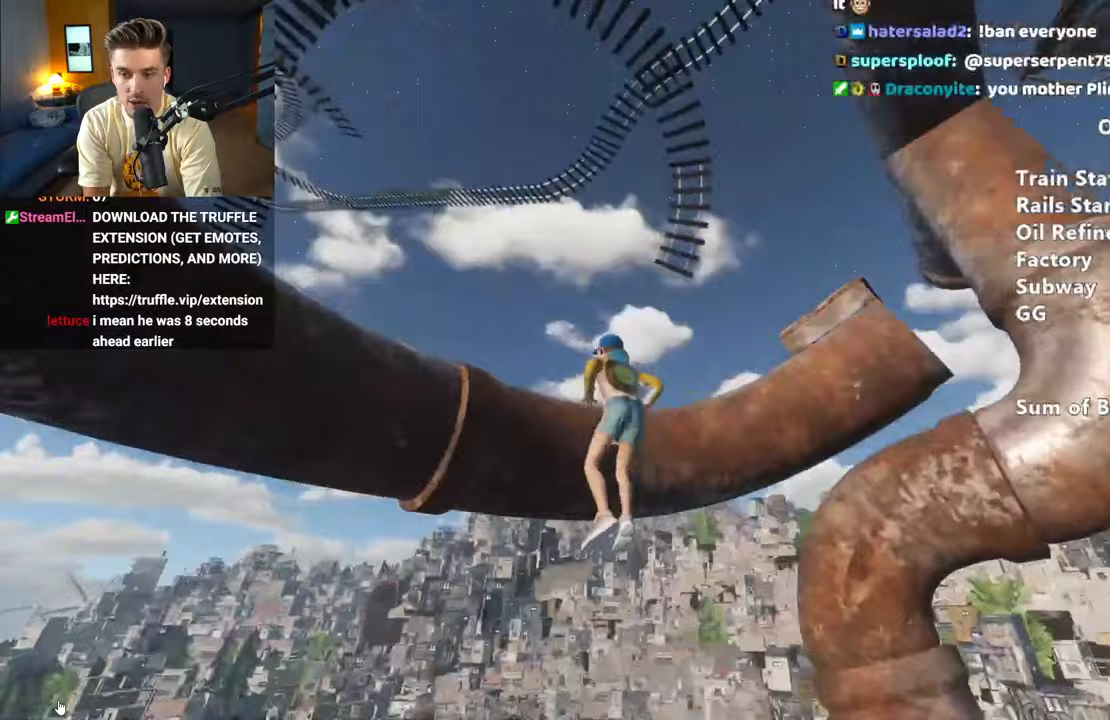
{"keys": ["shift", "w"], "mouse": [], "events": [[133, "space", "up"]]}
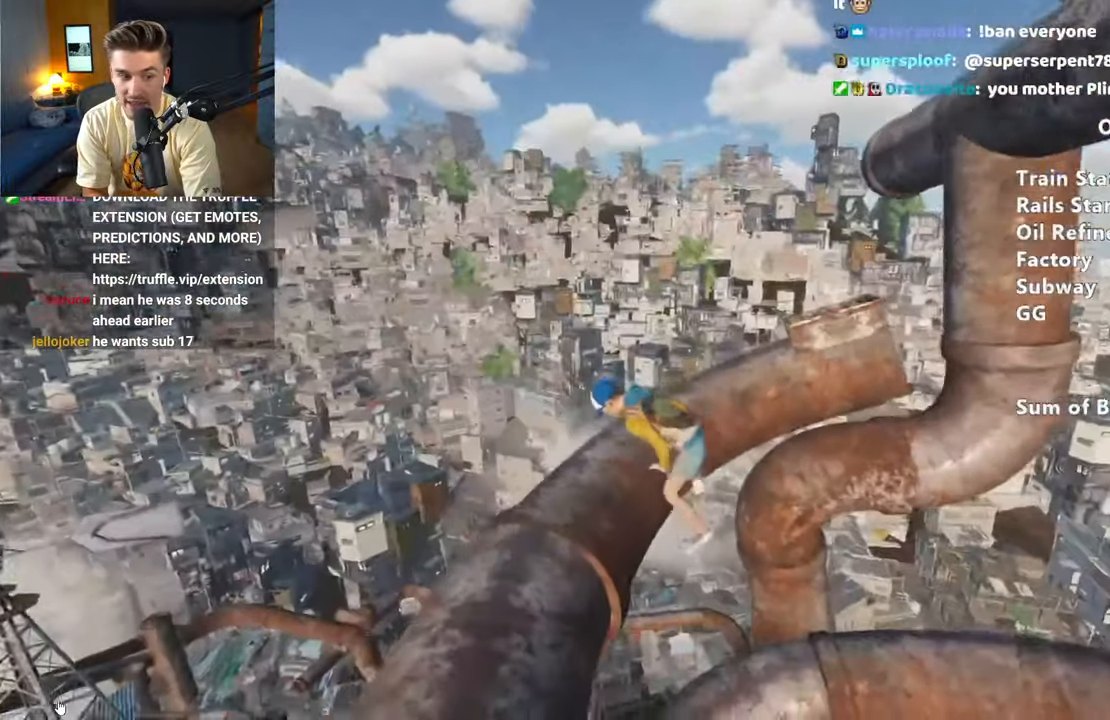
{"keys": ["shift", "w"], "mouse": [], "events": []}
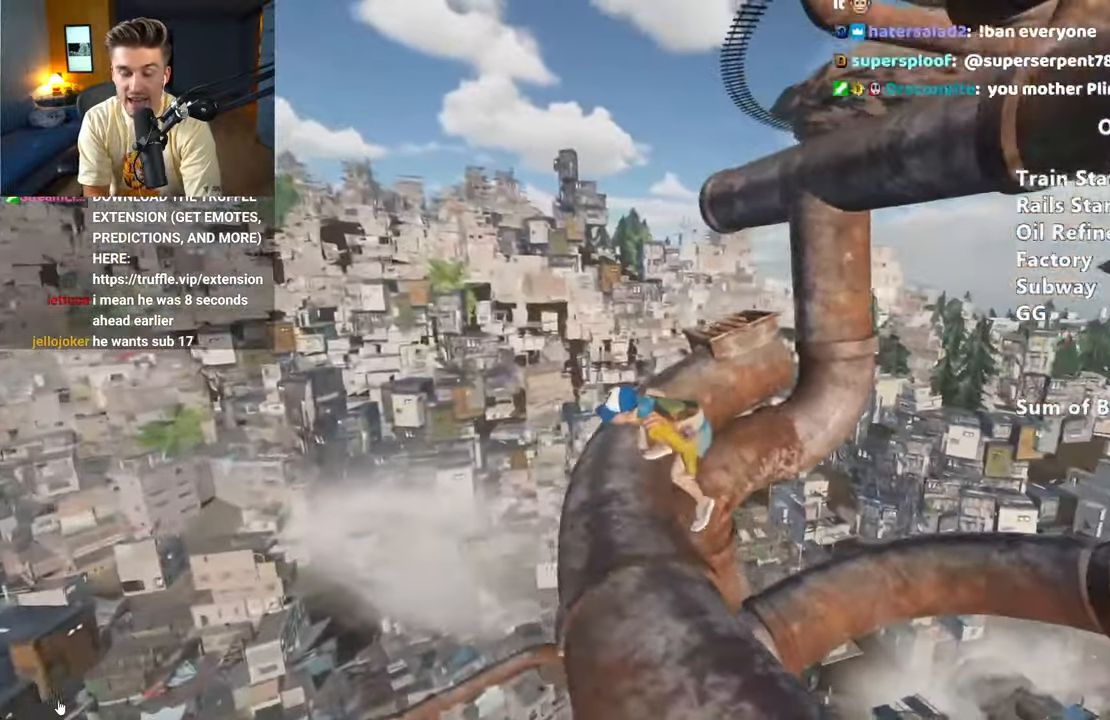
{"keys": ["shift", "w"], "mouse": [], "events": [[217, "a", "down"], [267, "a", "up"]]}
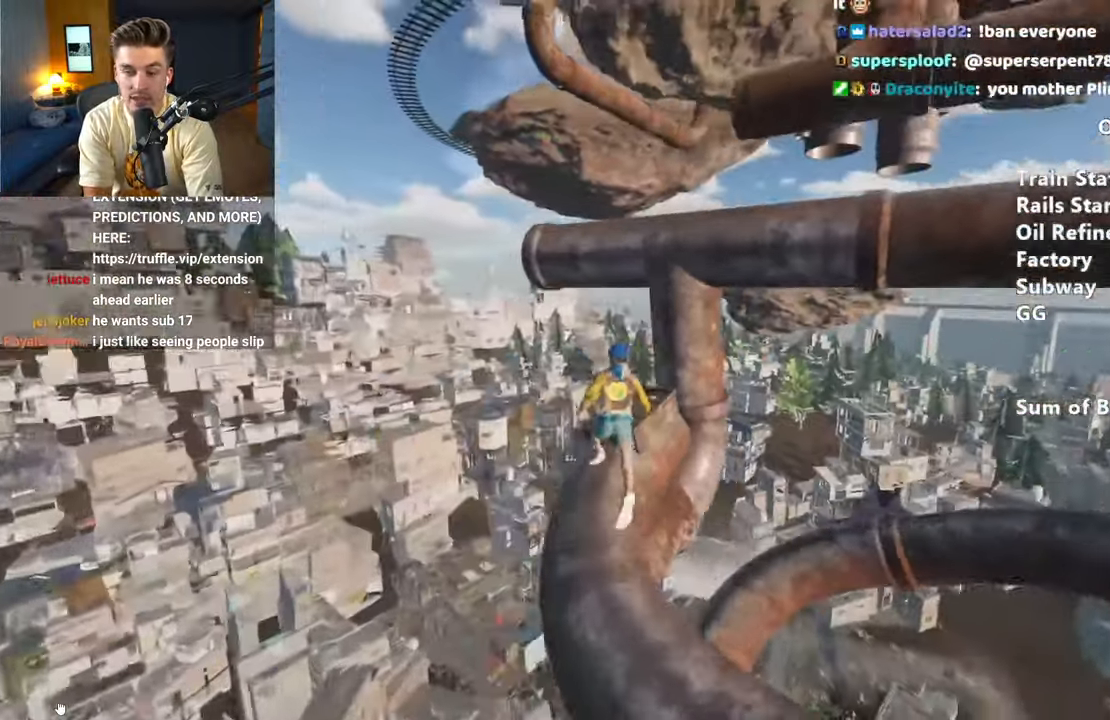
{"keys": ["shift", "space", "w"], "mouse": [], "events": [[133, "space", "down"], [233, "space", "up"], [333, "space", "down"], [417, "space", "up"], [467, "space", "down"]]}
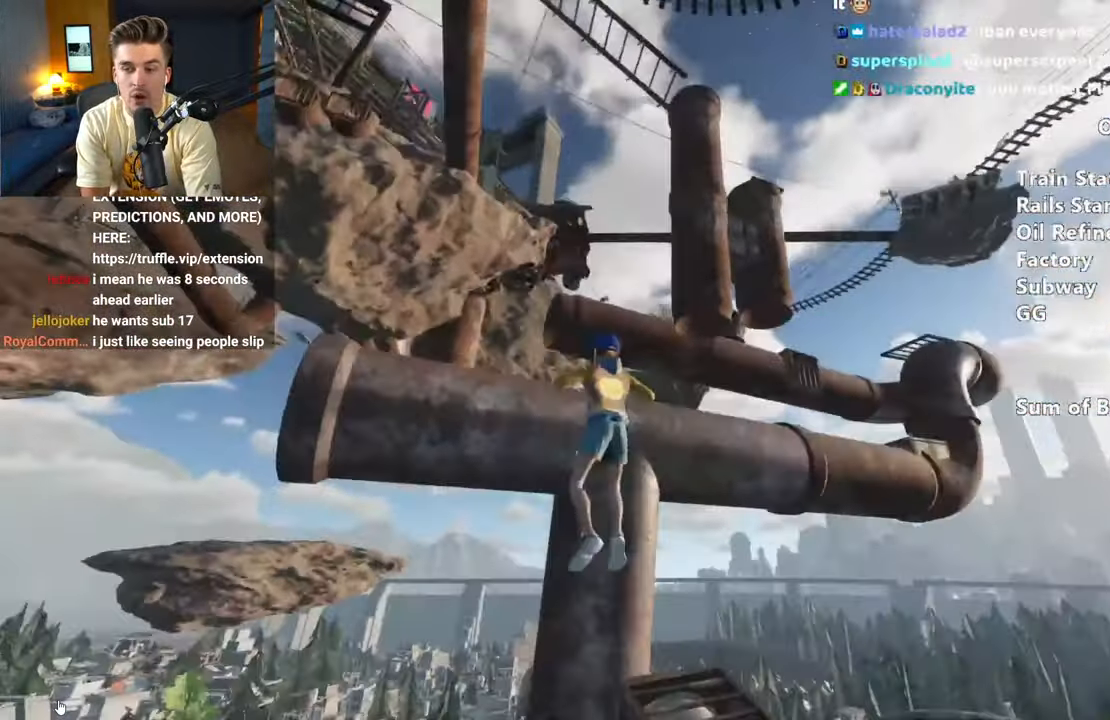
{"keys": ["shift", "w"], "mouse": [], "events": [[250, "space", "up"]]}
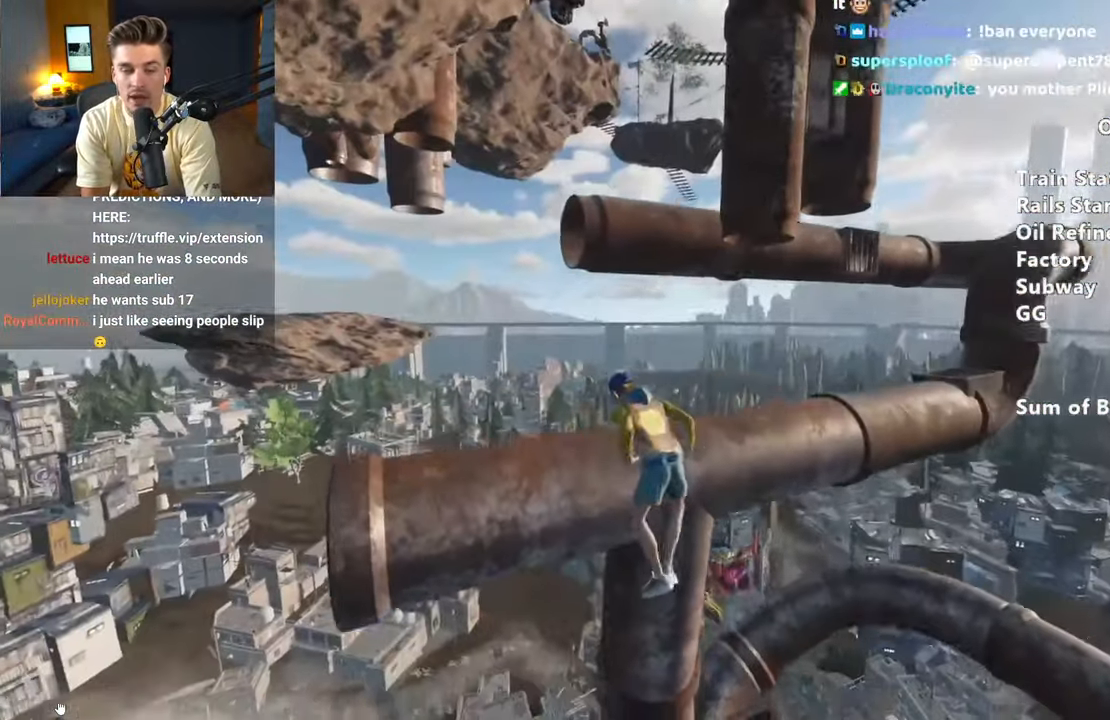
{"keys": ["shift", "w"], "mouse": [], "events": []}
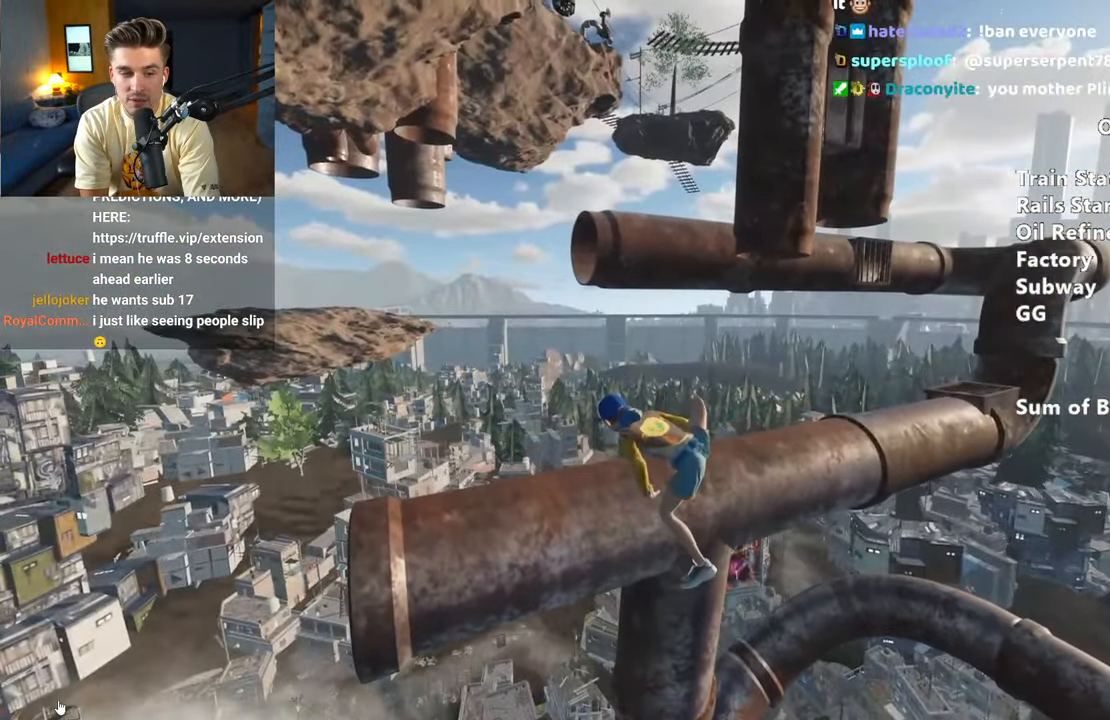
{"keys": ["shift", "w"], "mouse": [], "events": [[367, "space", "down"], [467, "space", "up"]]}
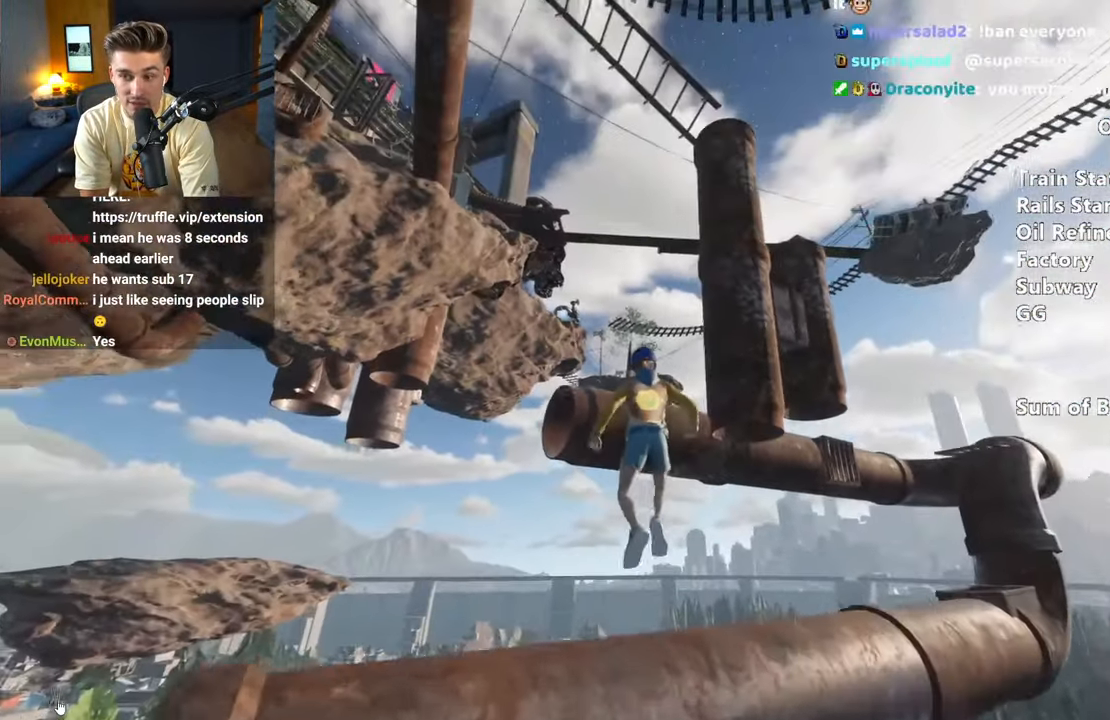
{"keys": ["shift", "space", "w"], "mouse": [], "events": [[67, "space", "down"], [117, "space", "up"], [250, "space", "down"], [300, "space", "up"], [433, "space", "down"]]}
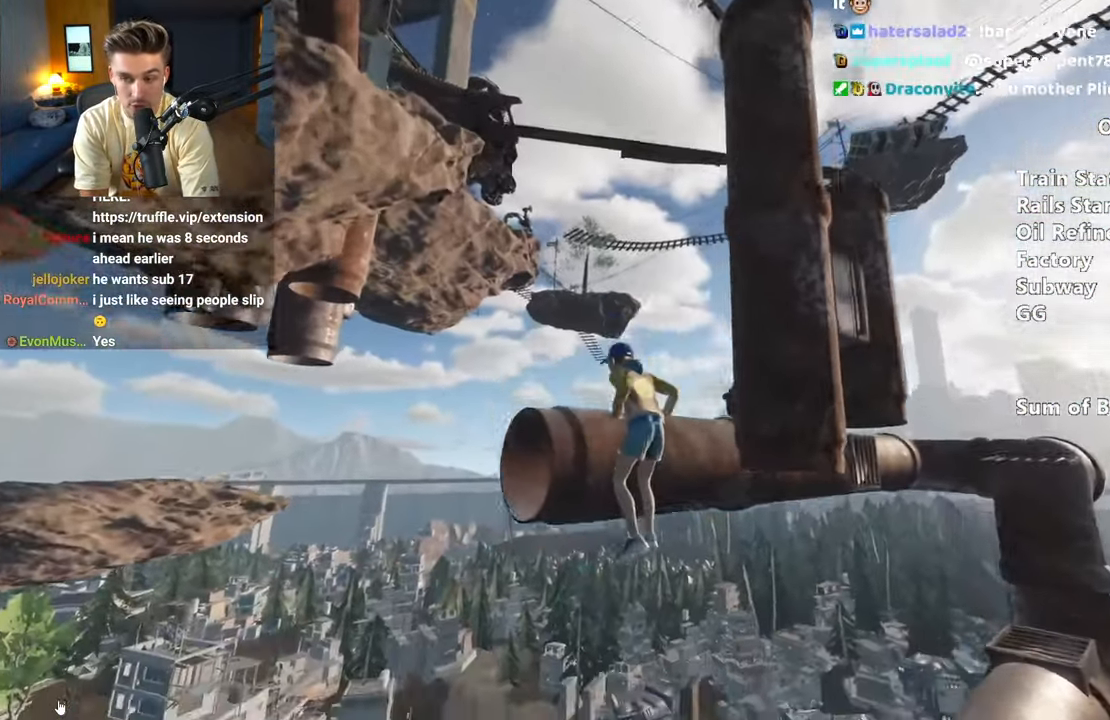
{"keys": ["shift", "w"], "mouse": [], "events": [[33, "space", "up"]]}
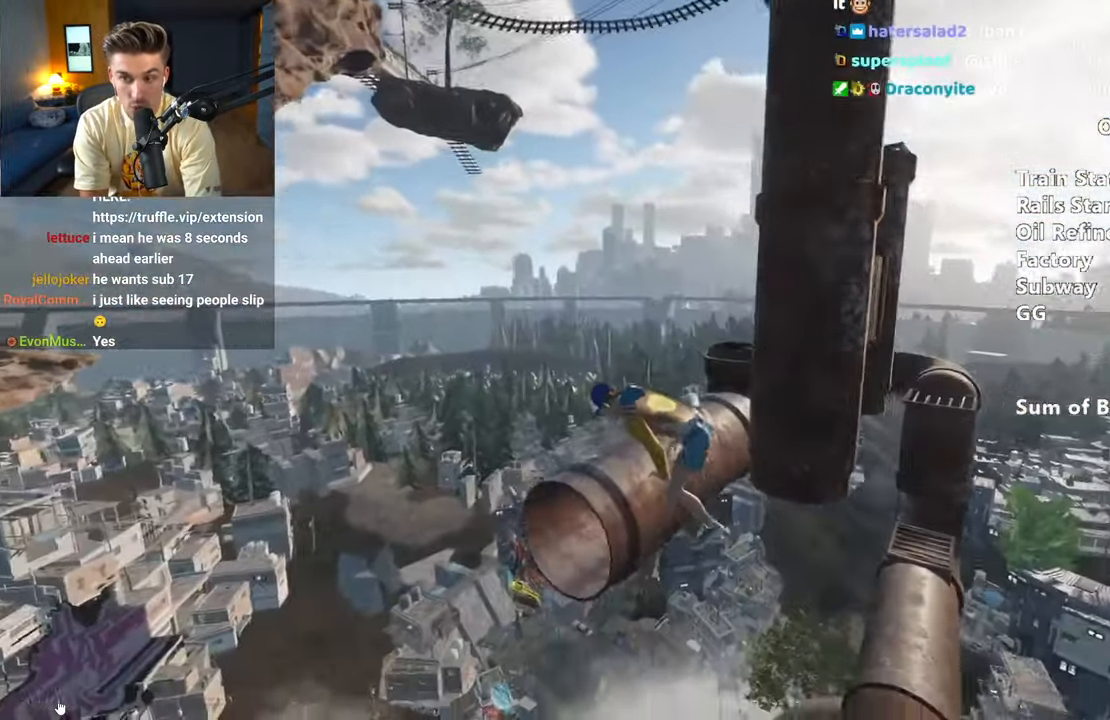
{"keys": ["shift", "w"], "mouse": [], "events": []}
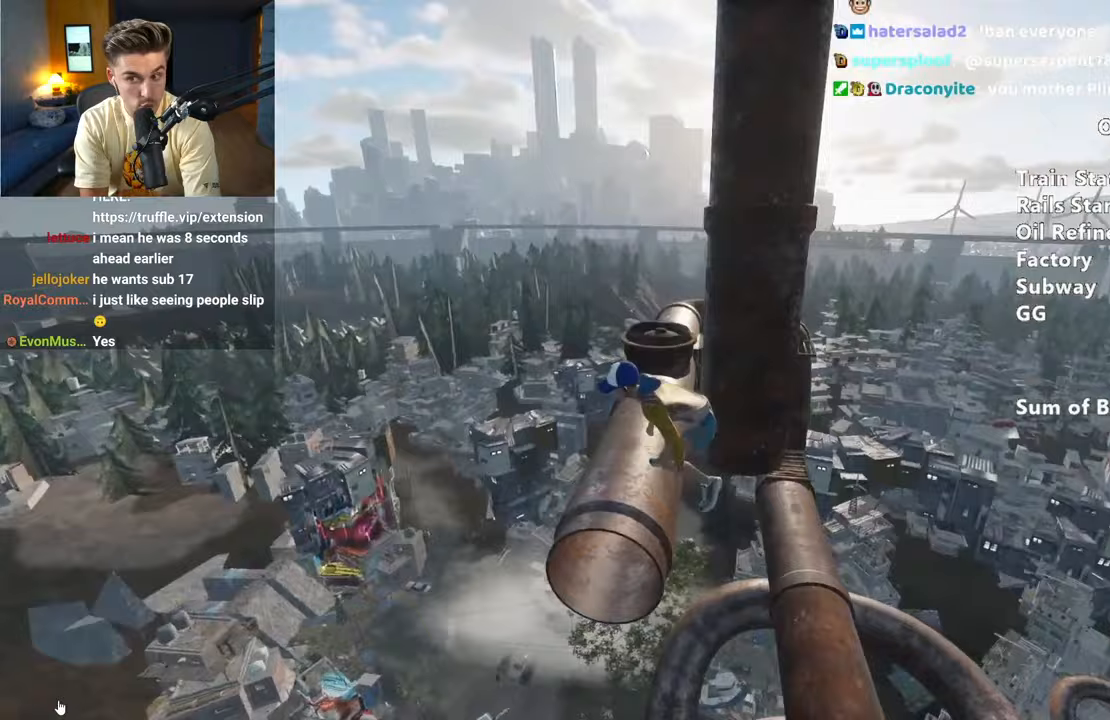
{"keys": ["s", "shift"], "mouse": [], "events": [[117, "space", "down"], [250, "space", "up"], [300, "w", "up"], [433, "s", "down"]]}
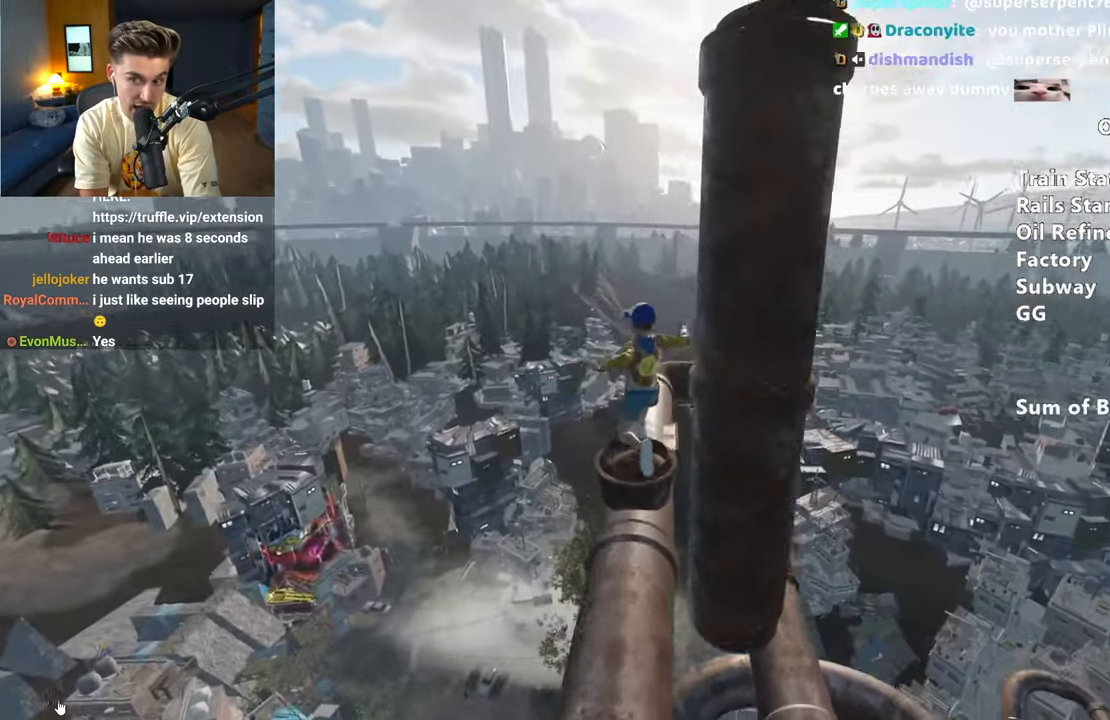
{"keys": ["shift", "w"], "mouse": [], "events": [[167, "s", "up"], [400, "space", "down"], [400, "w", "down"], [500, "space", "up"]]}
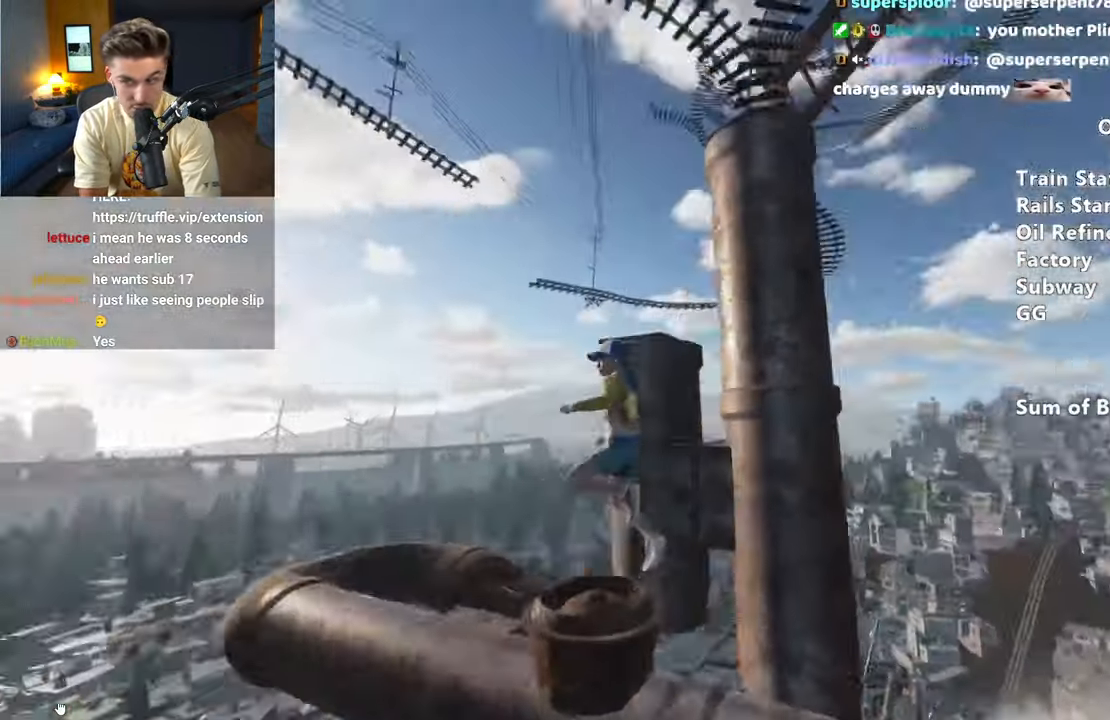
{"keys": ["shift", "w"], "mouse": [], "events": [[100, "space", "down"], [133, "a", "down"], [183, "space", "up"], [283, "space", "down"], [417, "a", "up"], [467, "space", "up"]]}
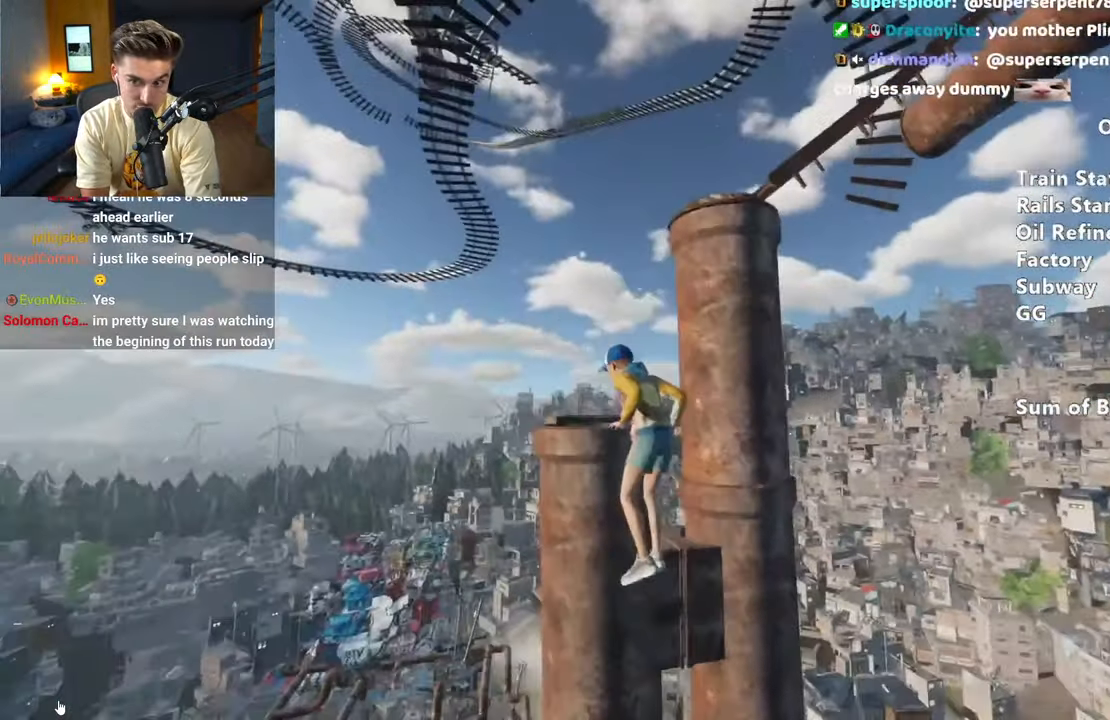
{"keys": ["shift", "w"], "mouse": [], "events": []}